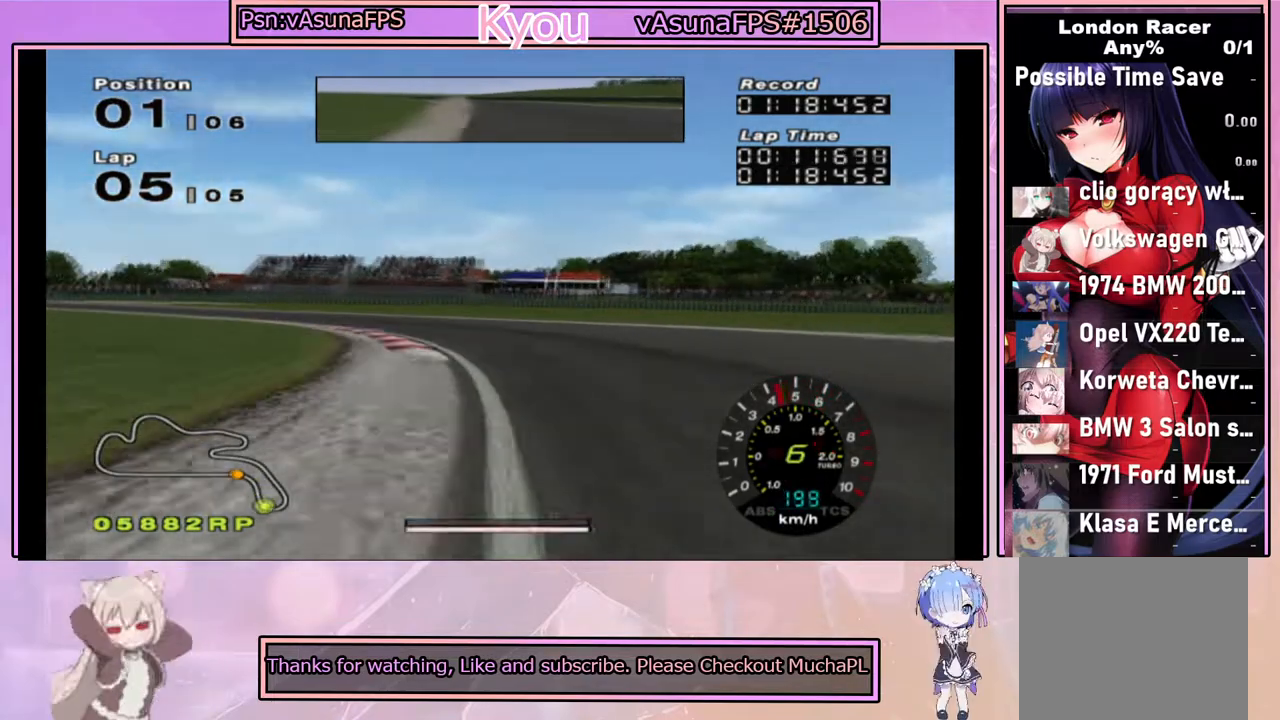
Gameplay with a controller (PlayStation layout); each line is a JSON object with the inputs held at the frame after it. "events" lists button and stick changes between this image and that frame as [ms after this image, input, new state], when the widget could be followed in between.
{"buttons": ["CROSS"], "left_stick": "left", "right_stick": "center", "events": [[133, "left_stick", "left"]]}
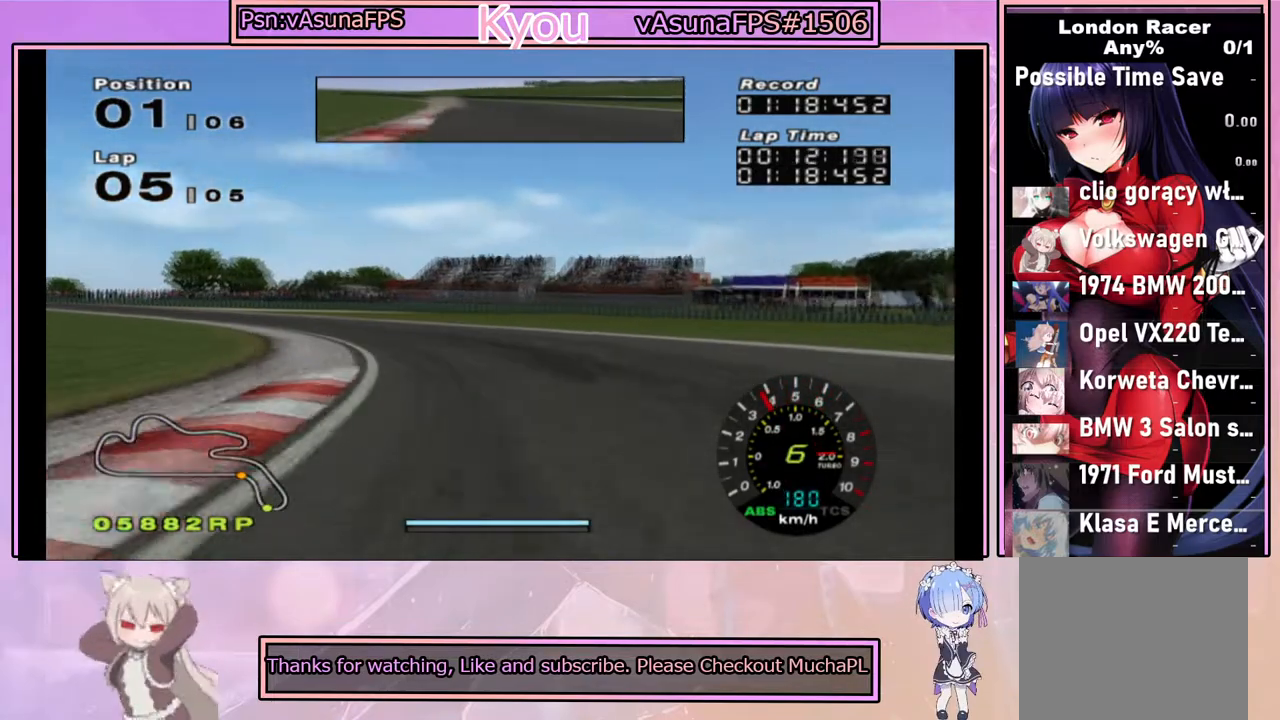
{"buttons": ["CROSS"], "left_stick": "left", "right_stick": "center", "events": [[317, "left_stick", "center"], [500, "left_stick", "left"]]}
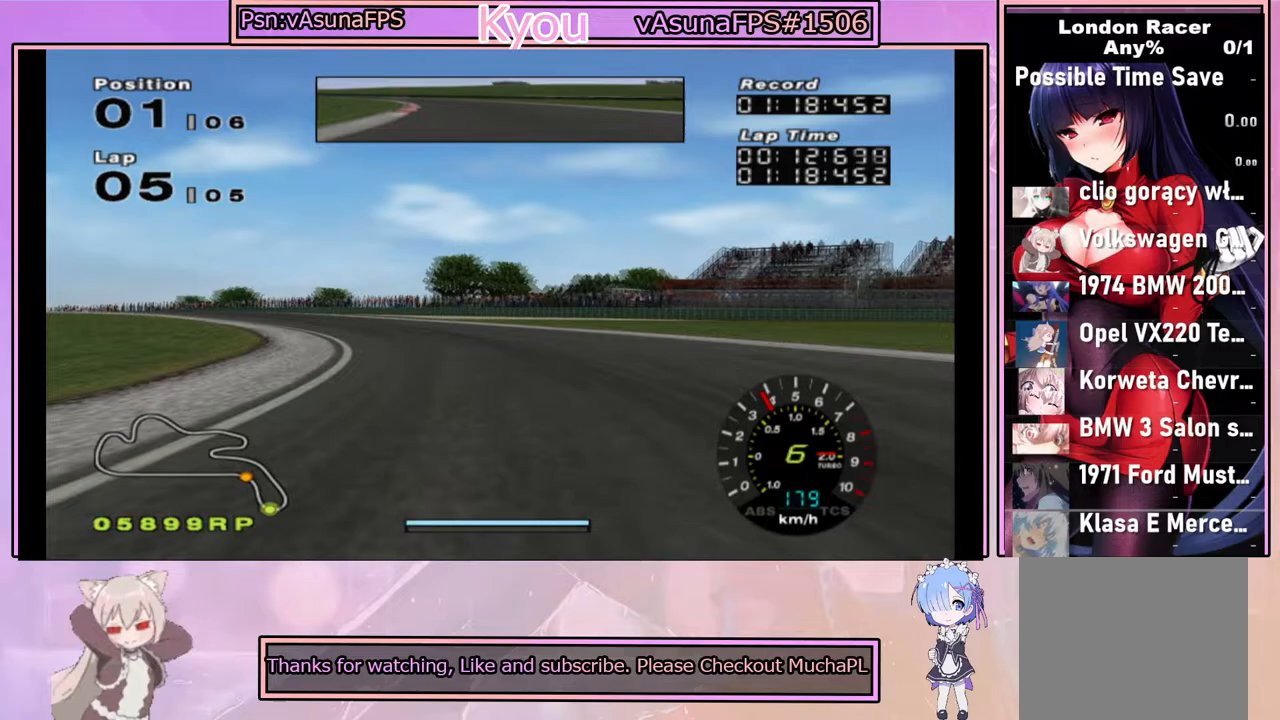
{"buttons": ["CROSS"], "left_stick": "left", "right_stick": "center", "events": [[317, "left_stick", "center"], [467, "left_stick", "left"]]}
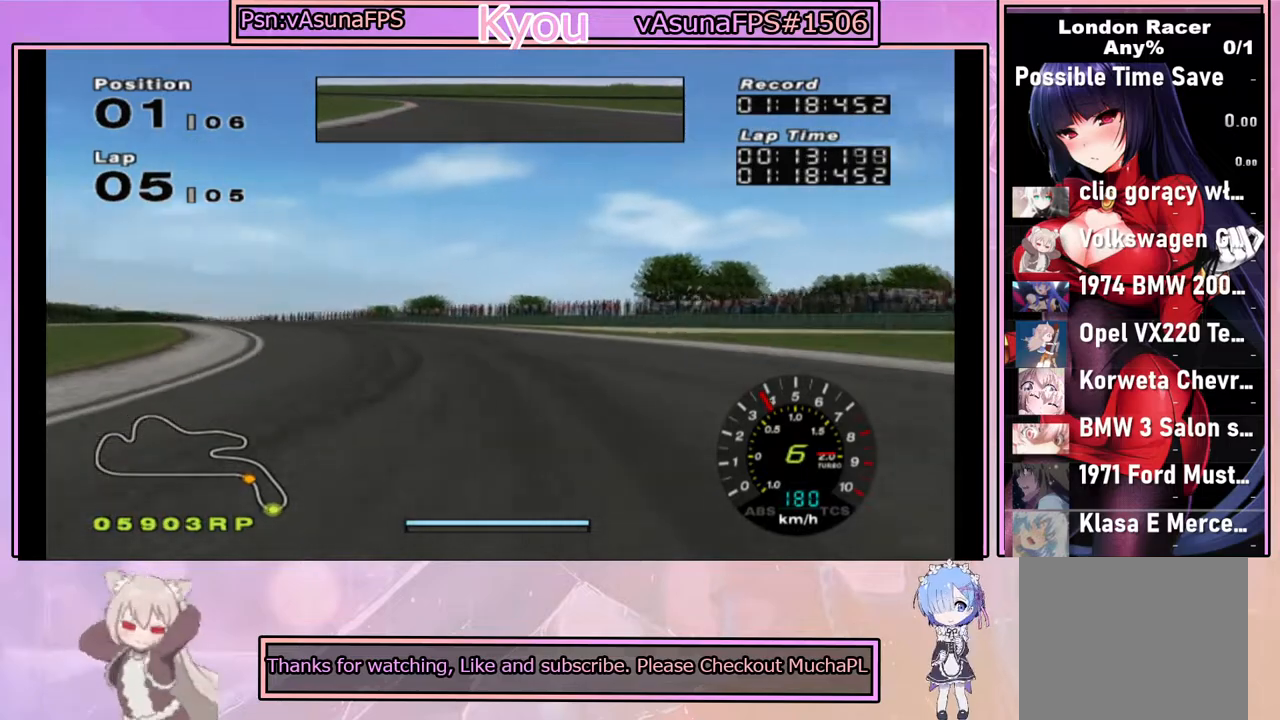
{"buttons": ["CROSS"], "left_stick": "left", "right_stick": "center", "events": [[350, "left_stick", "center"], [483, "left_stick", "left"]]}
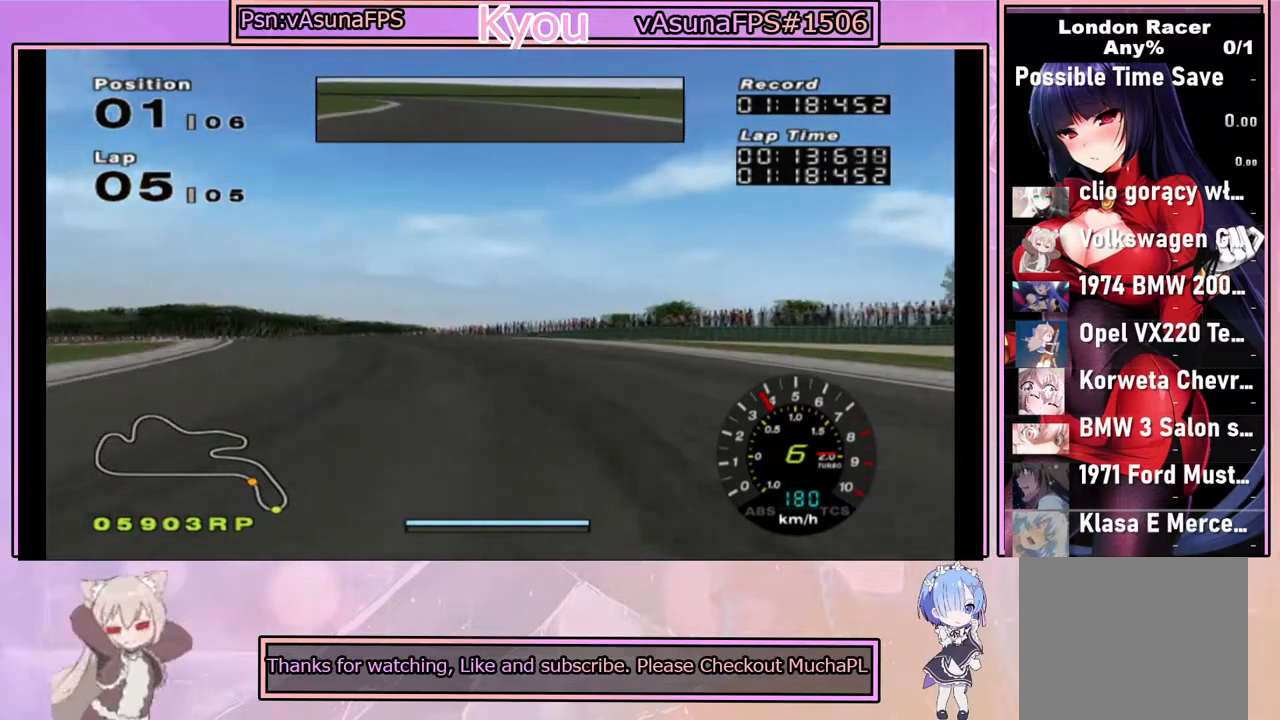
{"buttons": ["CROSS"], "left_stick": "left", "right_stick": "center", "events": [[167, "left_stick", "center"], [367, "left_stick", "left"]]}
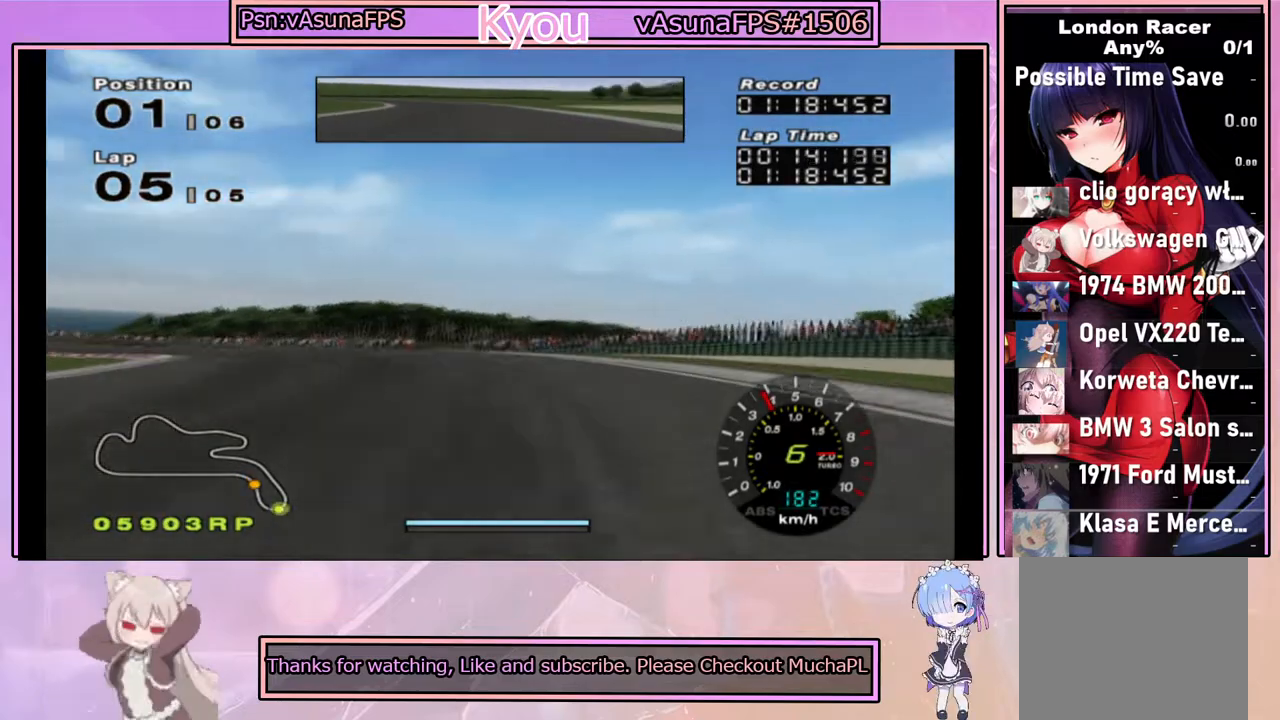
{"buttons": ["CROSS"], "left_stick": "left", "right_stick": "center", "events": [[33, "left_stick", "center"], [350, "left_stick", "left"]]}
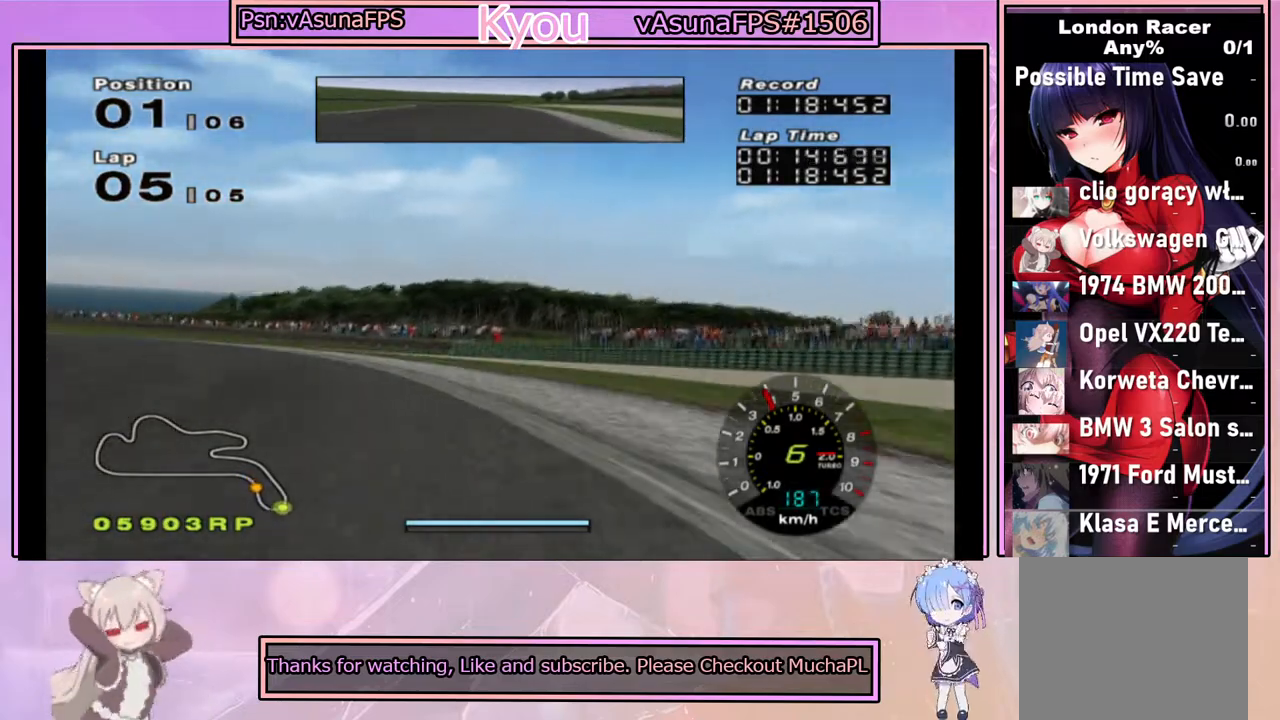
{"buttons": ["CROSS"], "left_stick": "center", "right_stick": "center", "events": [[450, "left_stick", "center"]]}
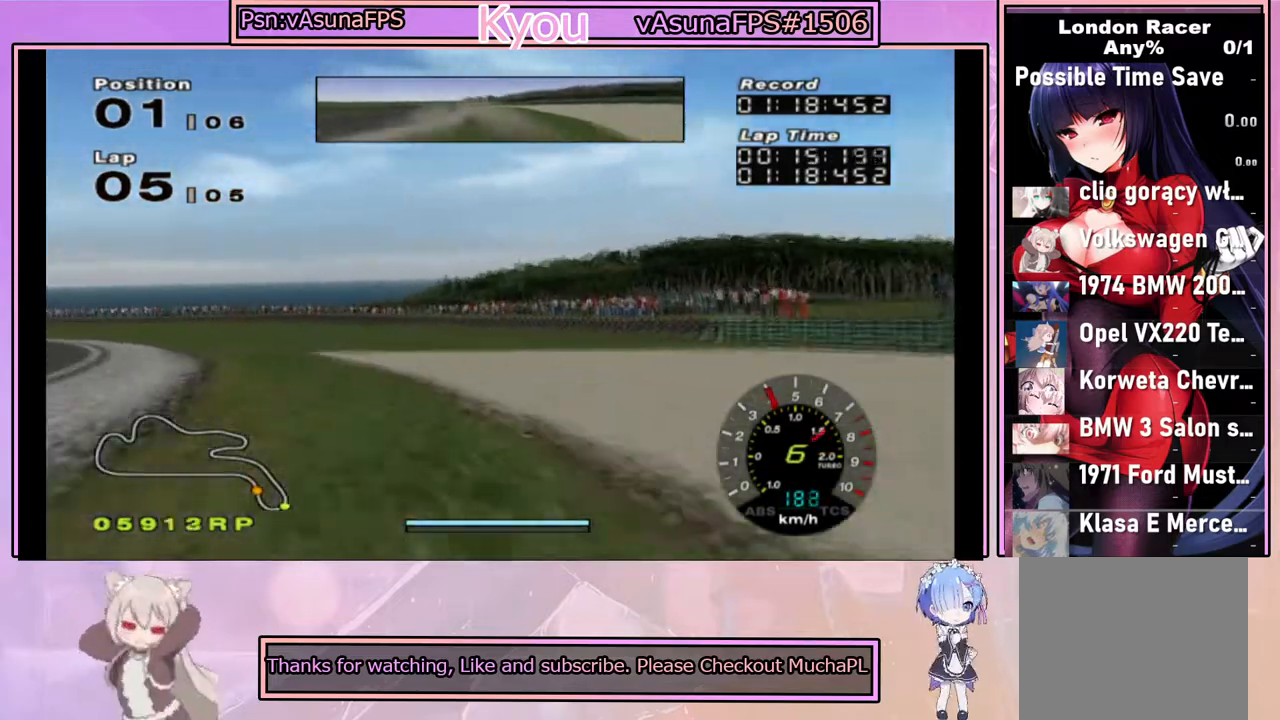
{"buttons": ["CROSS"], "left_stick": "left", "right_stick": "center", "events": [[67, "left_stick", "left"]]}
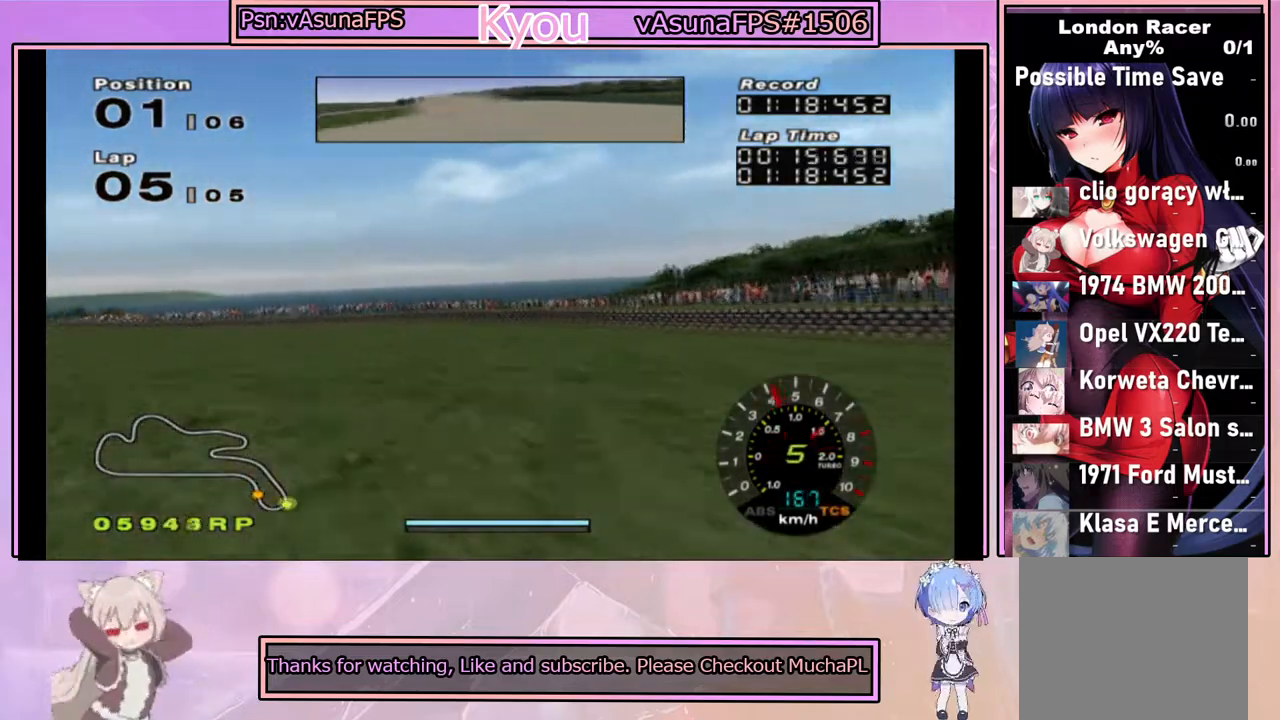
{"buttons": ["CROSS"], "left_stick": "left", "right_stick": "center", "events": []}
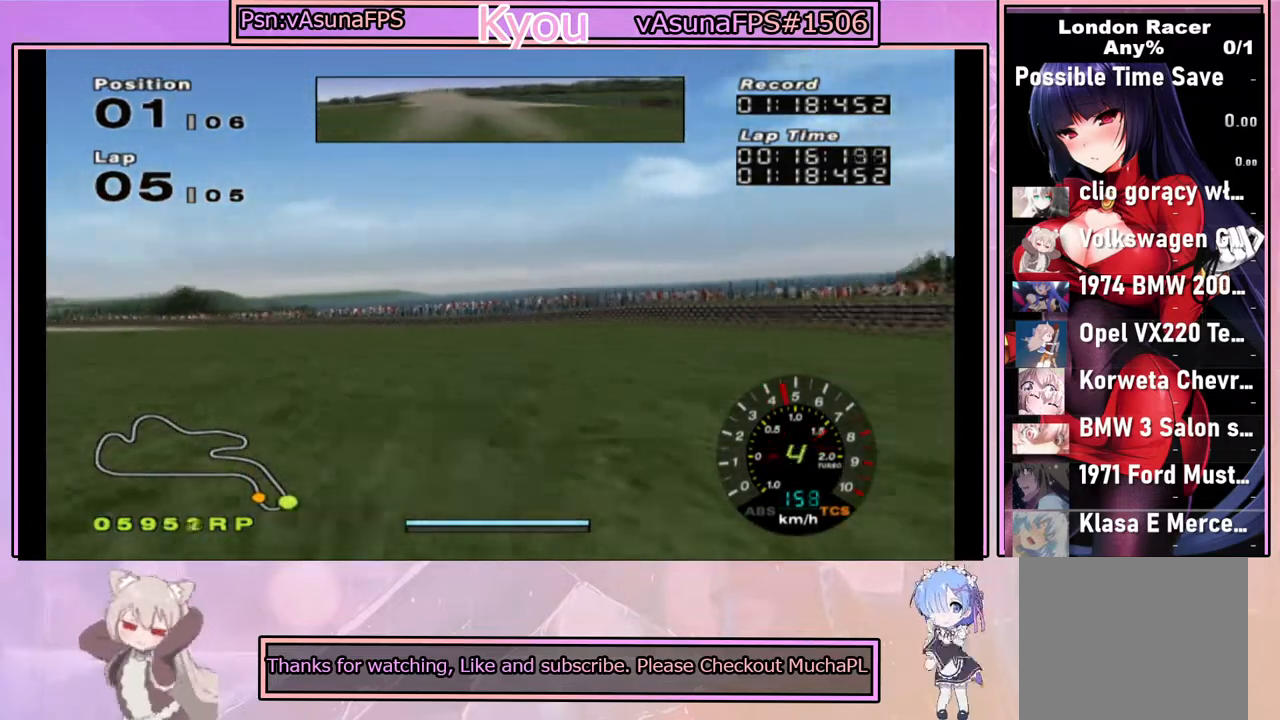
{"buttons": ["CROSS"], "left_stick": "left", "right_stick": "center", "events": [[150, "R1", "down"], [300, "R1", "up"], [367, "left_stick", "center"], [500, "left_stick", "left"]]}
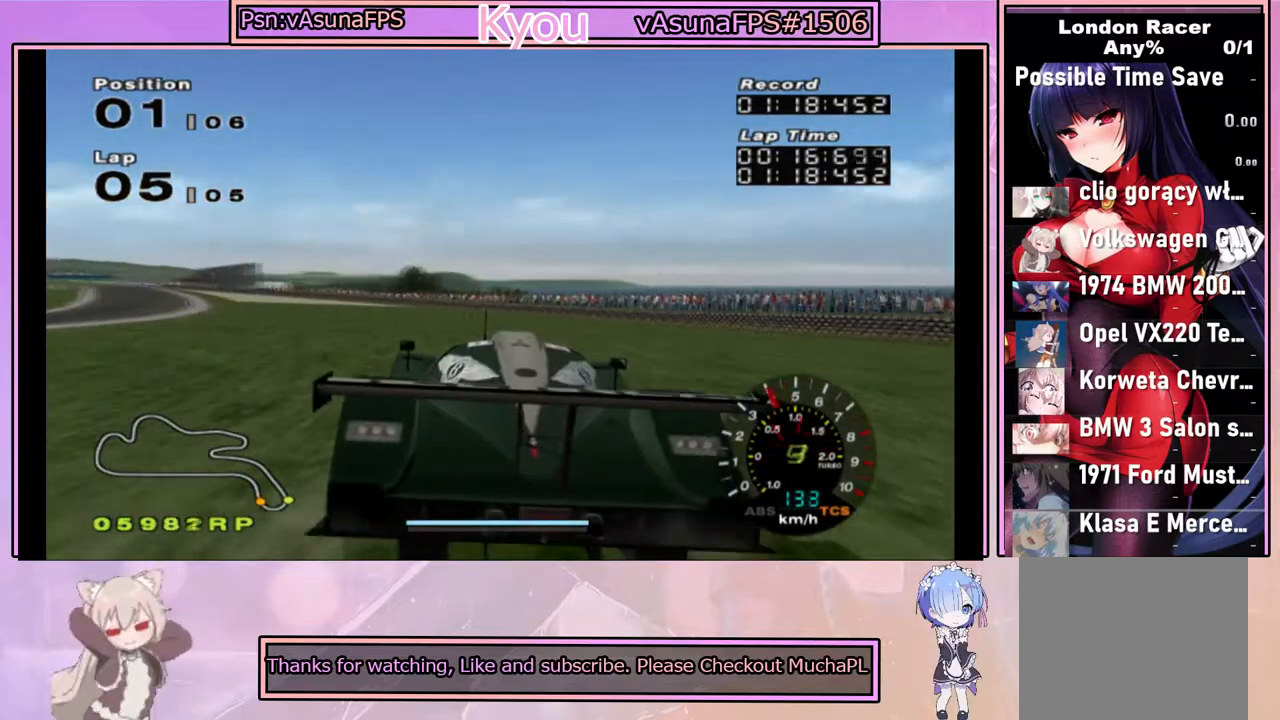
{"buttons": ["CROSS"], "left_stick": "left", "right_stick": "center", "events": []}
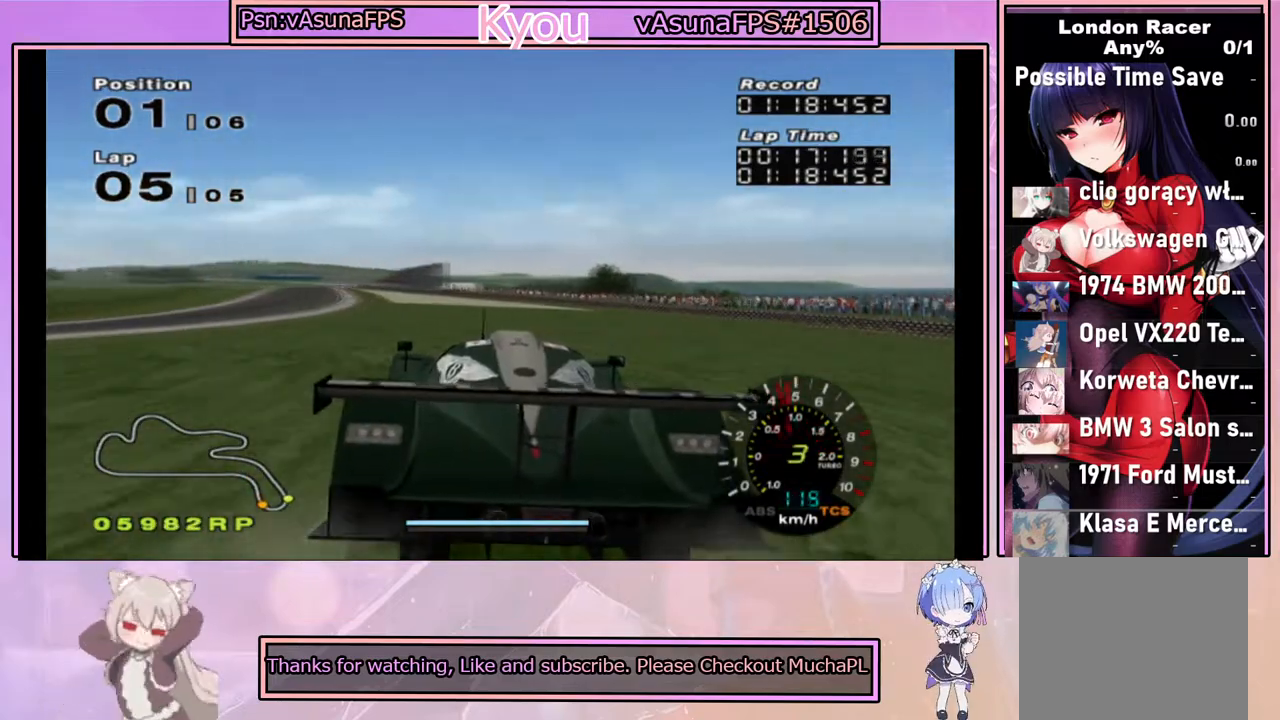
{"buttons": ["CROSS"], "left_stick": "center", "right_stick": "center", "events": [[100, "left_stick", "center"]]}
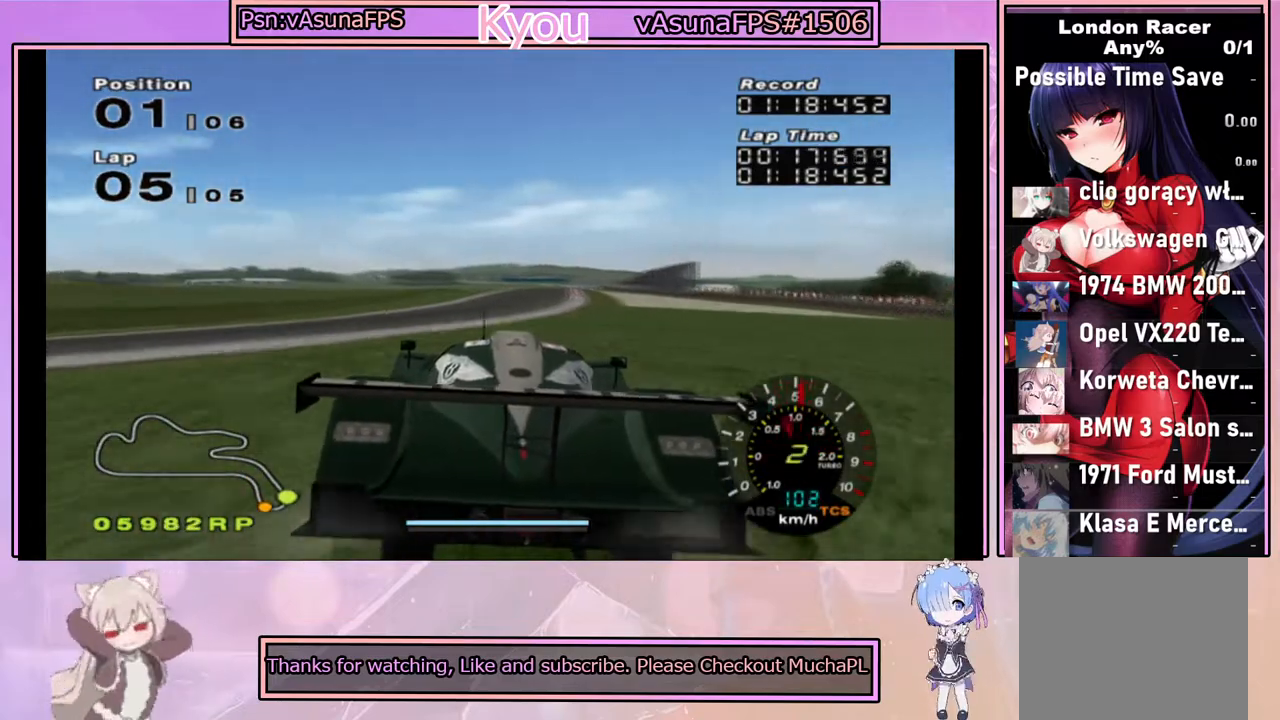
{"buttons": ["CROSS"], "left_stick": "center", "right_stick": "center", "events": []}
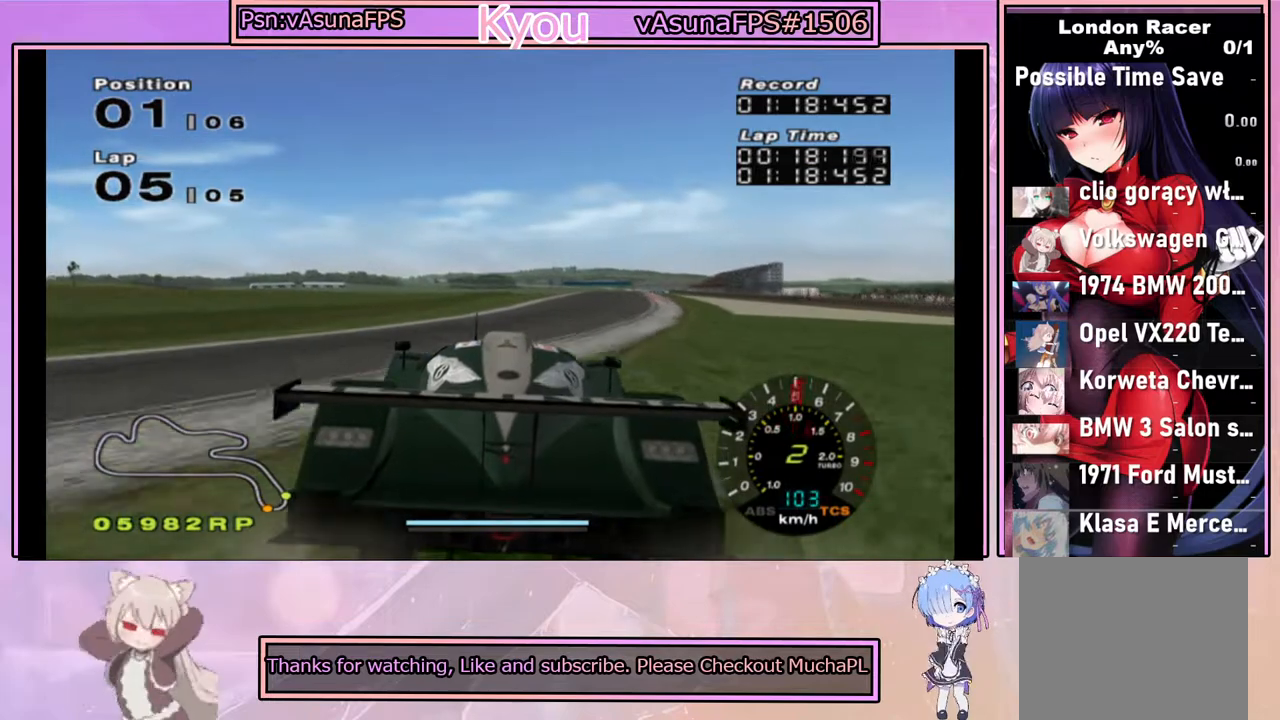
{"buttons": ["CROSS"], "left_stick": "center", "right_stick": "center", "events": [[250, "R1", "down"], [433, "R1", "up"]]}
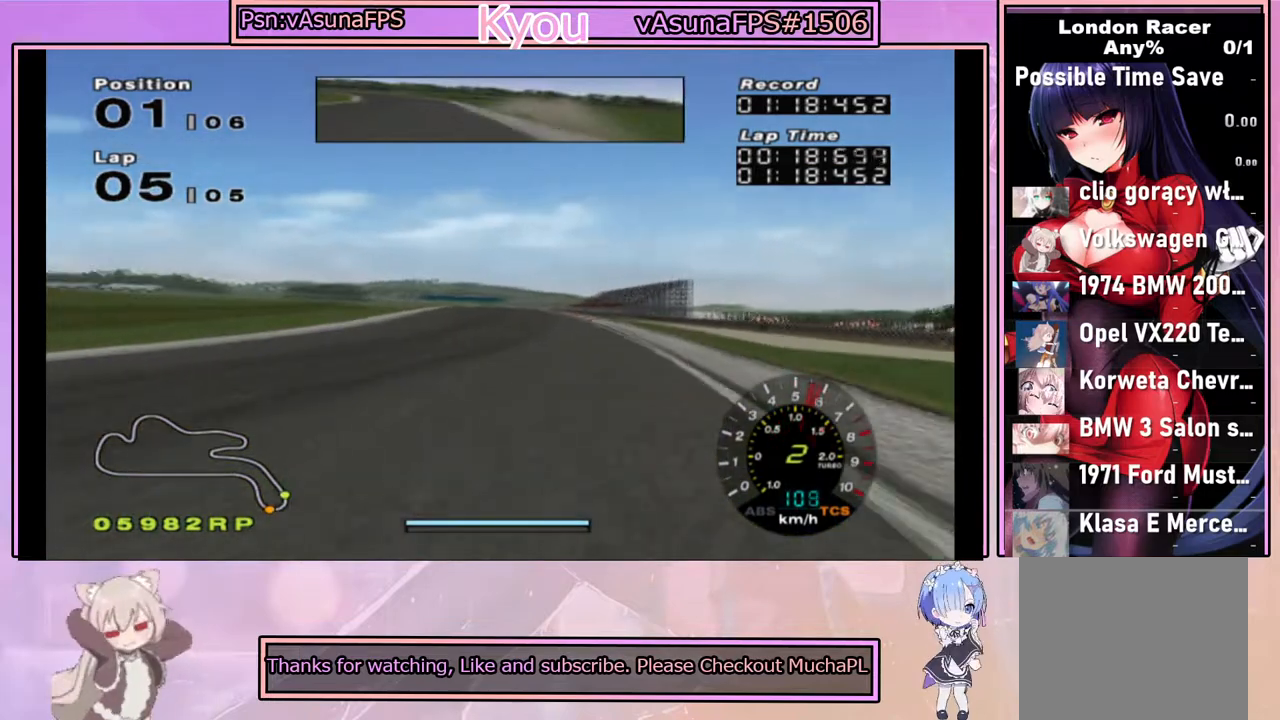
{"buttons": ["CROSS"], "left_stick": "center", "right_stick": "center", "events": []}
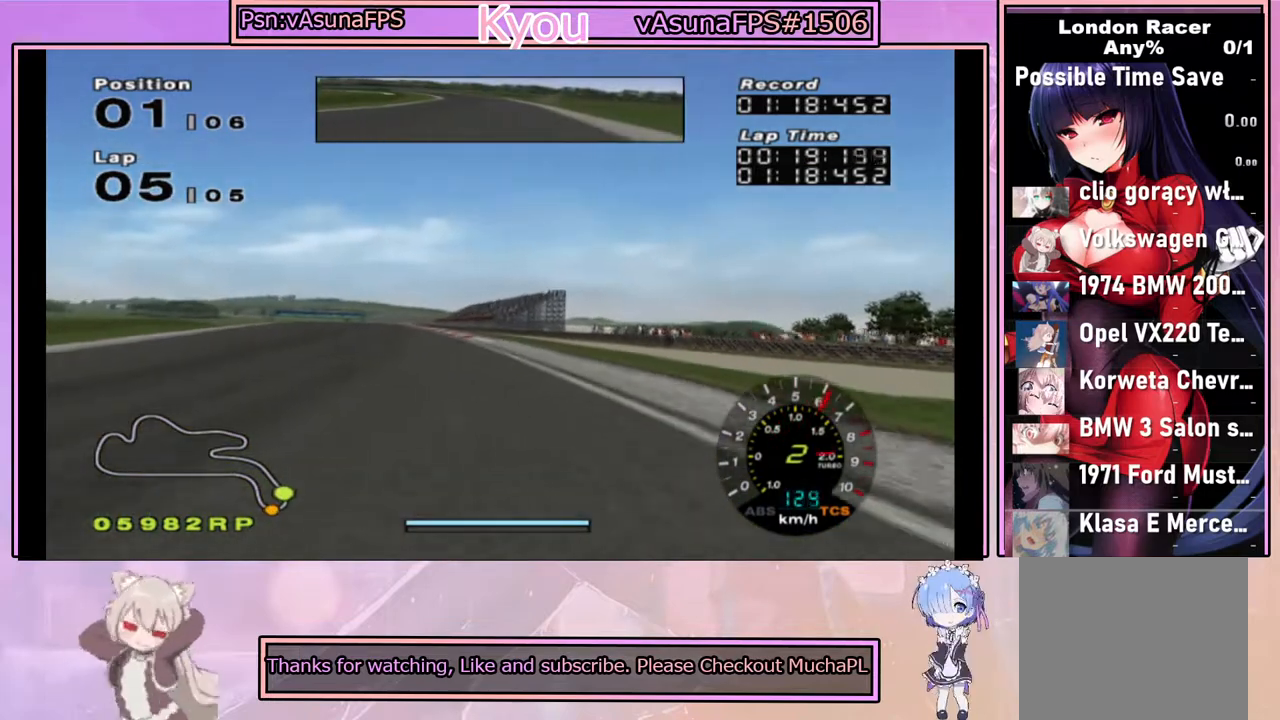
{"buttons": ["CROSS"], "left_stick": "center", "right_stick": "center", "events": [[83, "left_stick", "left"], [267, "left_stick", "center"]]}
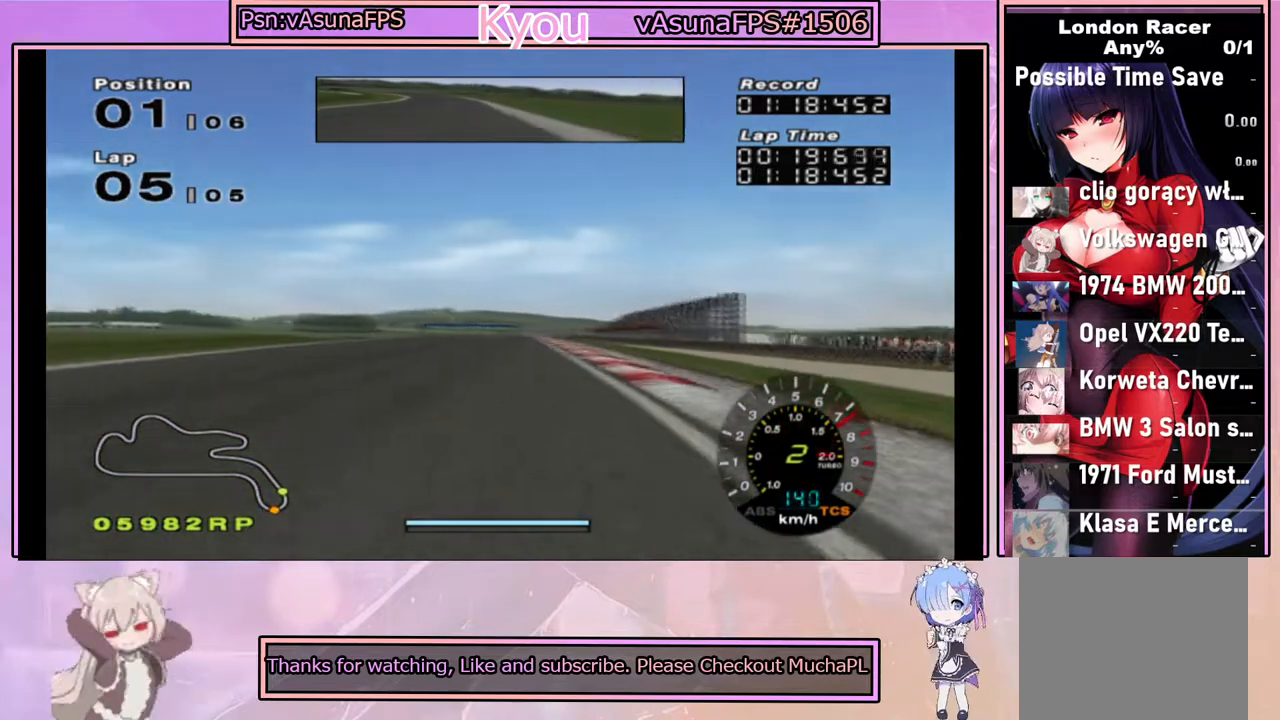
{"buttons": ["CROSS"], "left_stick": "center", "right_stick": "center", "events": [[217, "left_stick", "right"], [300, "left_stick", "center"]]}
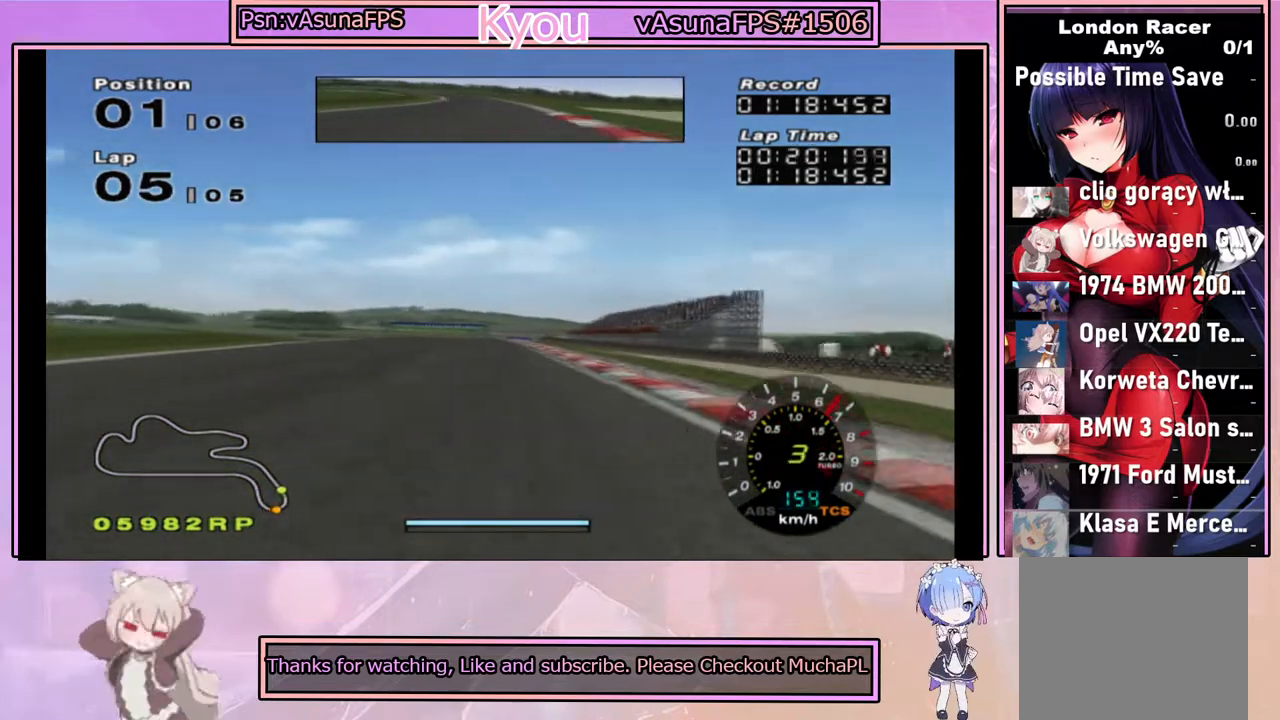
{"buttons": ["CROSS"], "left_stick": "center", "right_stick": "center", "events": [[183, "left_stick", "left"], [300, "left_stick", "center"]]}
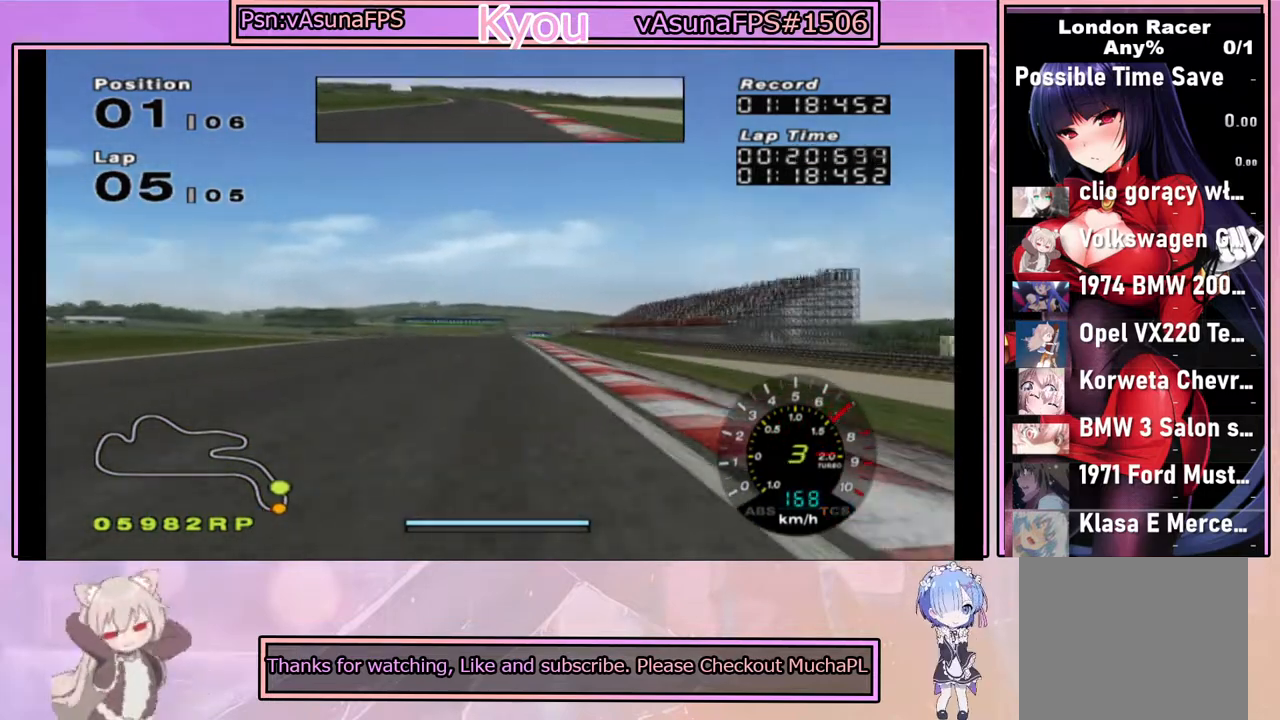
{"buttons": ["CROSS"], "left_stick": "center", "right_stick": "center", "events": []}
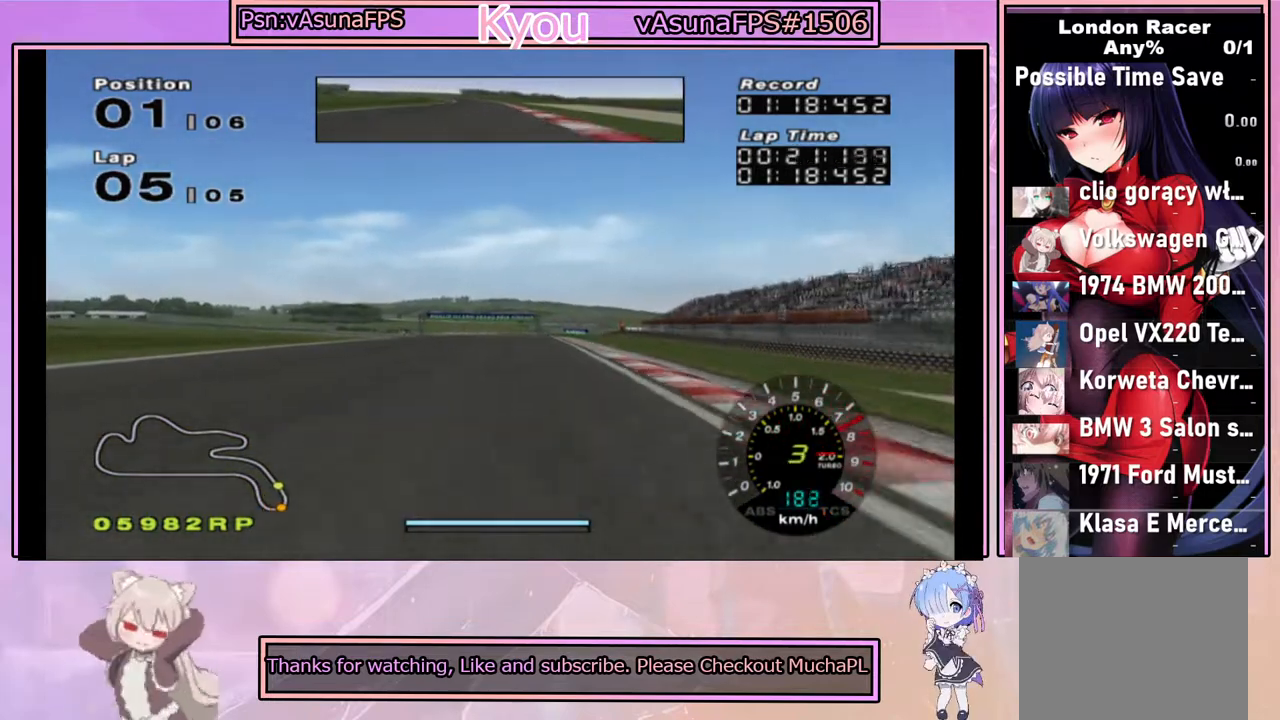
{"buttons": ["CROSS"], "left_stick": "center", "right_stick": "center", "events": []}
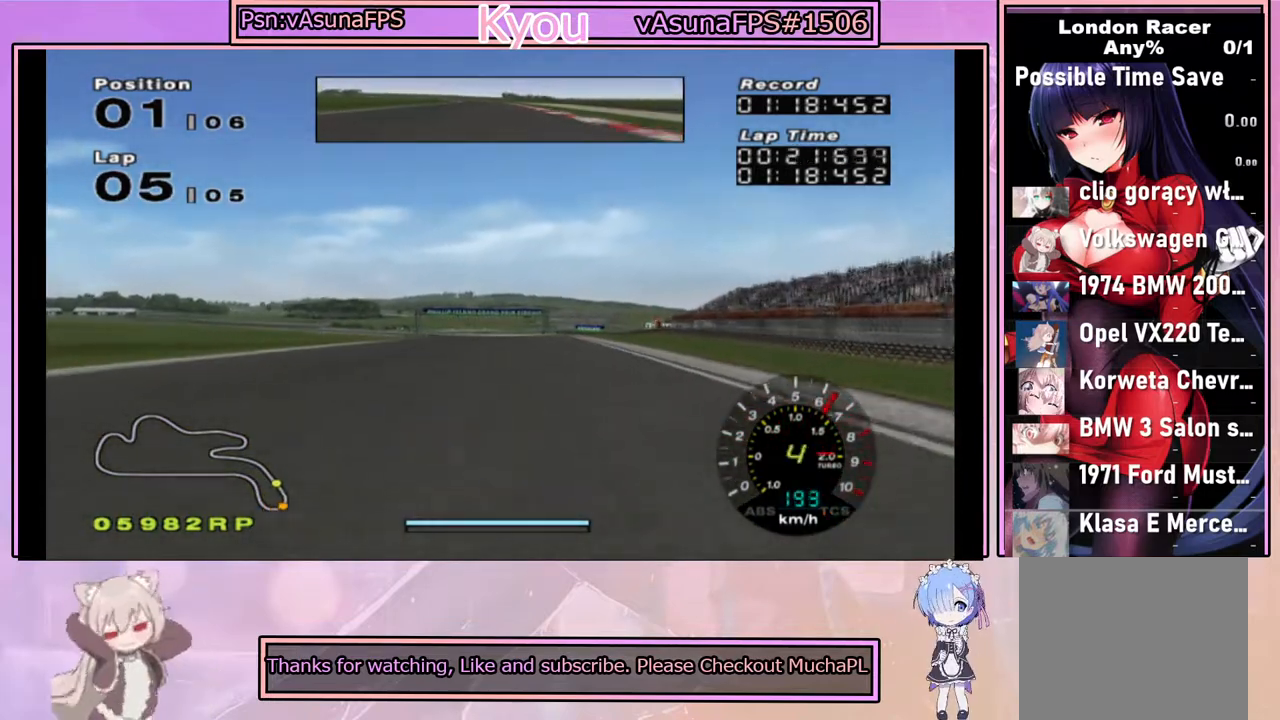
{"buttons": ["CROSS"], "left_stick": "center", "right_stick": "center", "events": []}
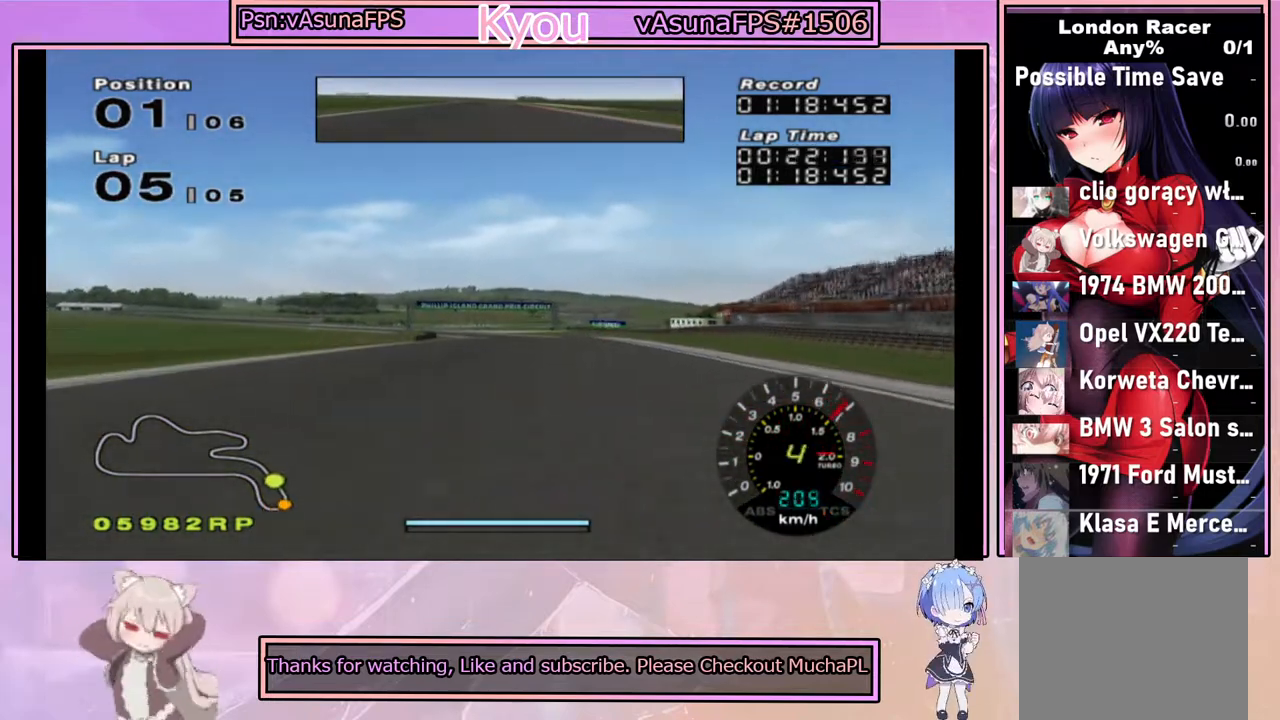
{"buttons": ["CROSS"], "left_stick": "center", "right_stick": "center", "events": []}
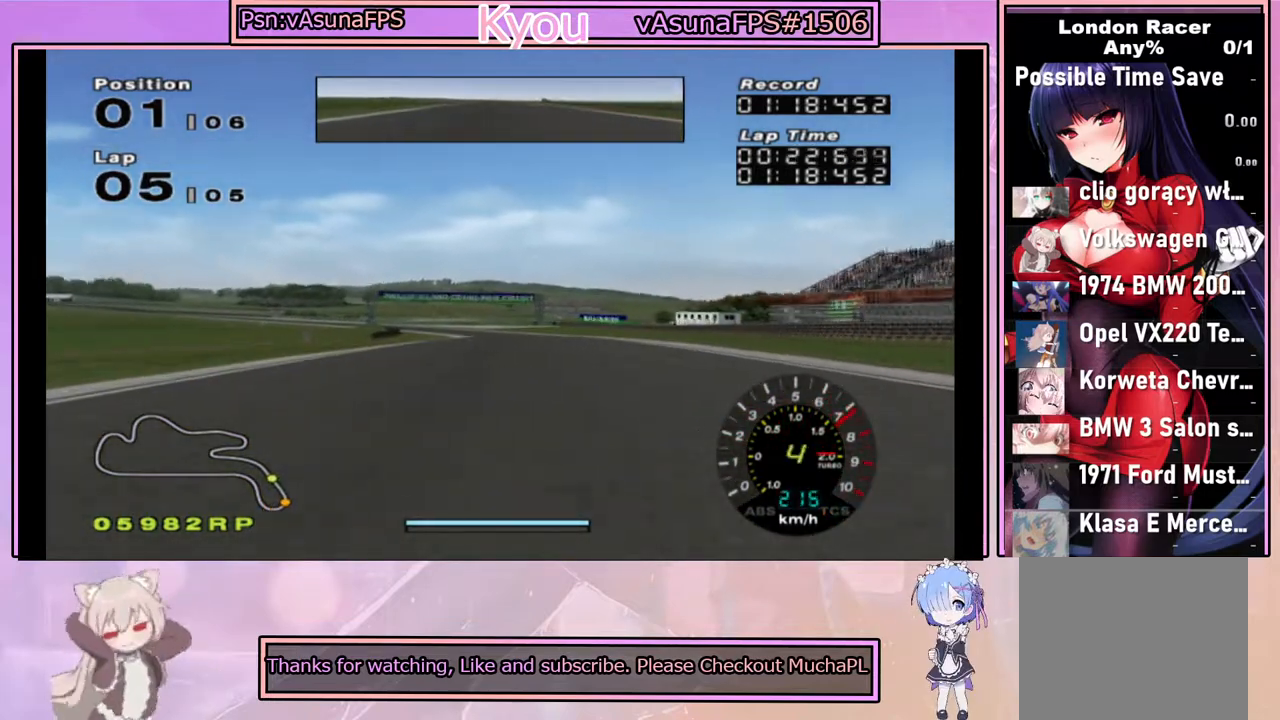
{"buttons": ["CROSS"], "left_stick": "center", "right_stick": "center", "events": []}
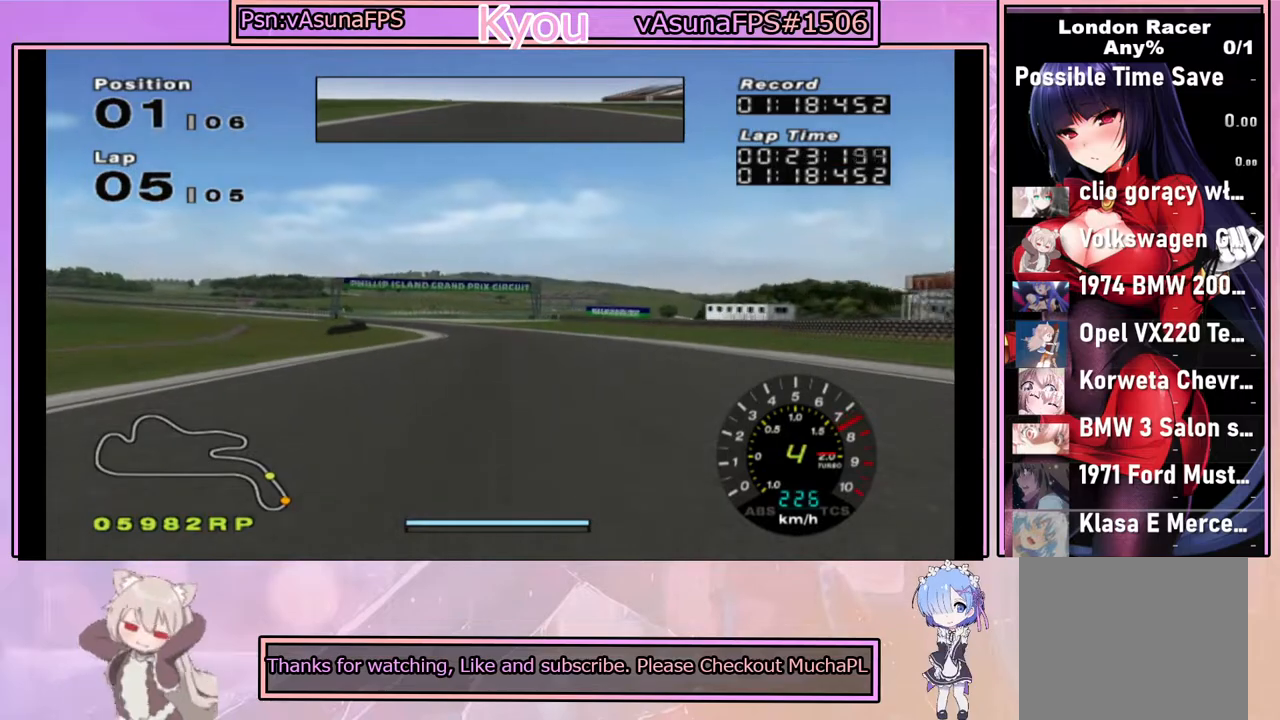
{"buttons": ["CROSS"], "left_stick": "center", "right_stick": "center", "events": []}
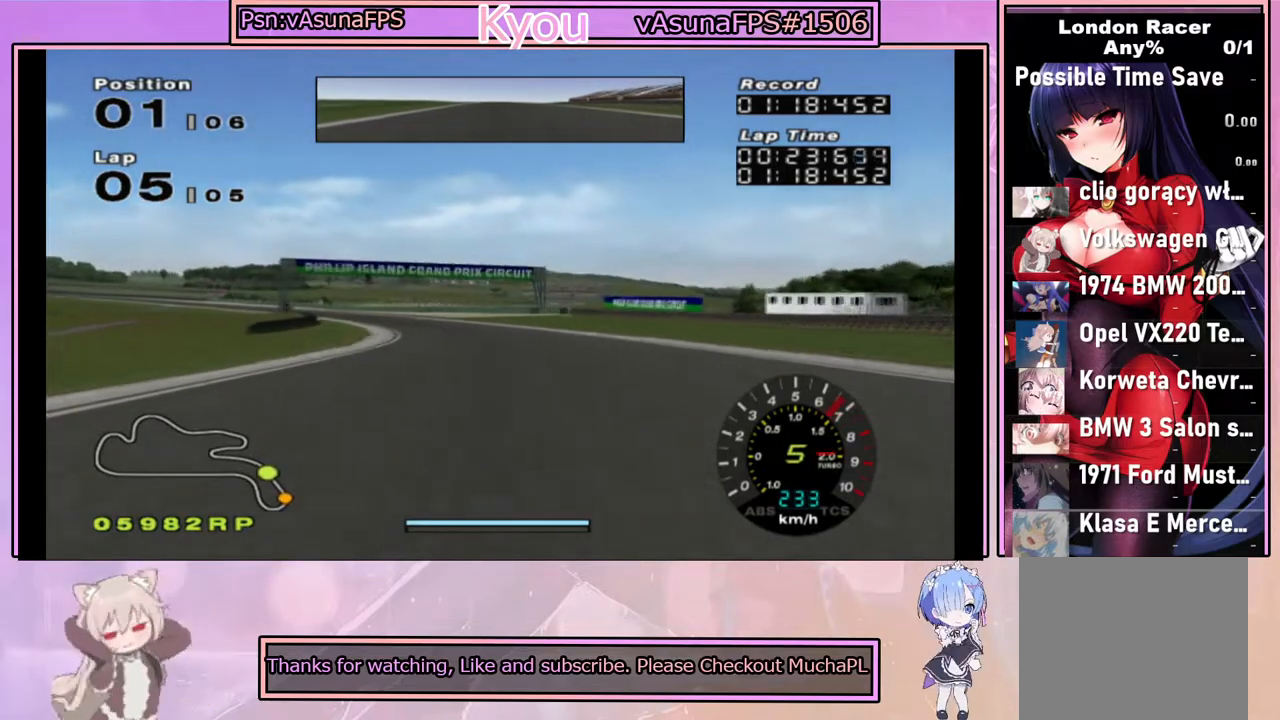
{"buttons": ["CROSS"], "left_stick": "center", "right_stick": "center", "events": [[167, "left_stick", "left"], [300, "left_stick", "center"]]}
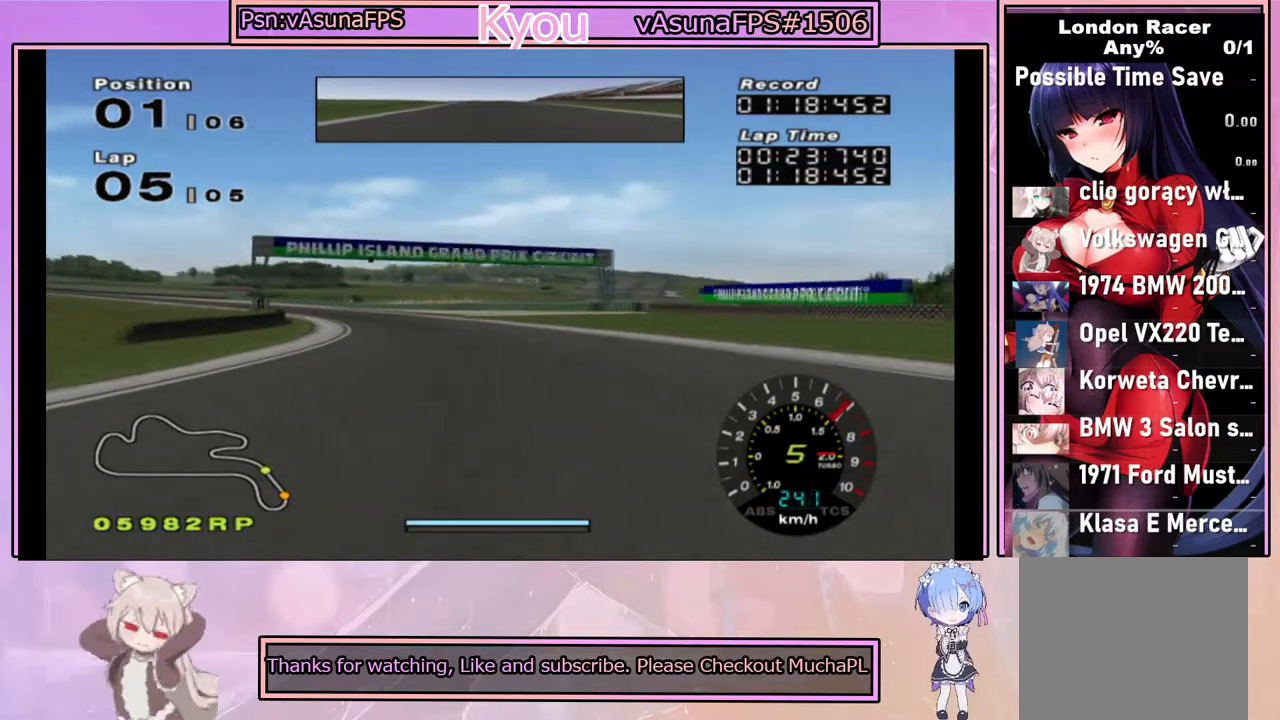
{"buttons": ["CROSS"], "left_stick": "center", "right_stick": "center", "events": []}
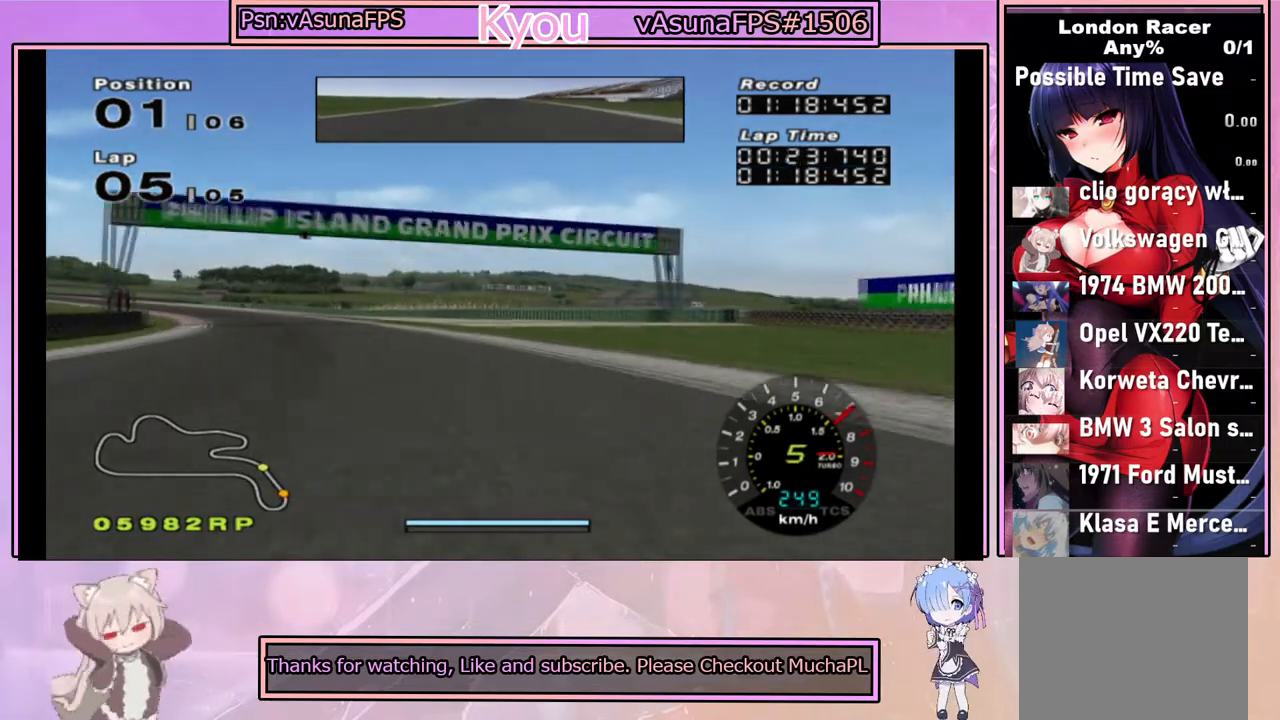
{"buttons": [], "left_stick": "left", "right_stick": "center", "events": [[83, "left_stick", "left"], [233, "left_stick", "center"], [283, "left_stick", "left"], [417, "CROSS", "up"]]}
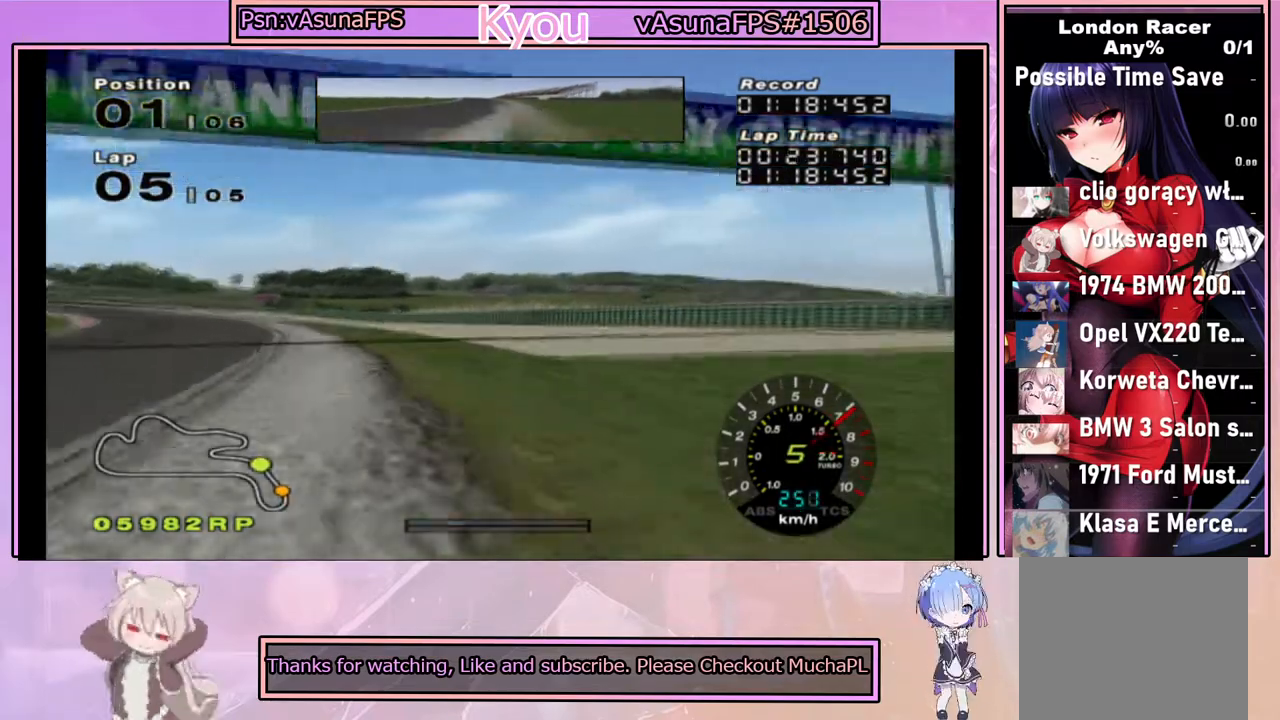
{"buttons": ["CROSS"], "left_stick": "left", "right_stick": "center", "events": [[150, "CROSS", "down"]]}
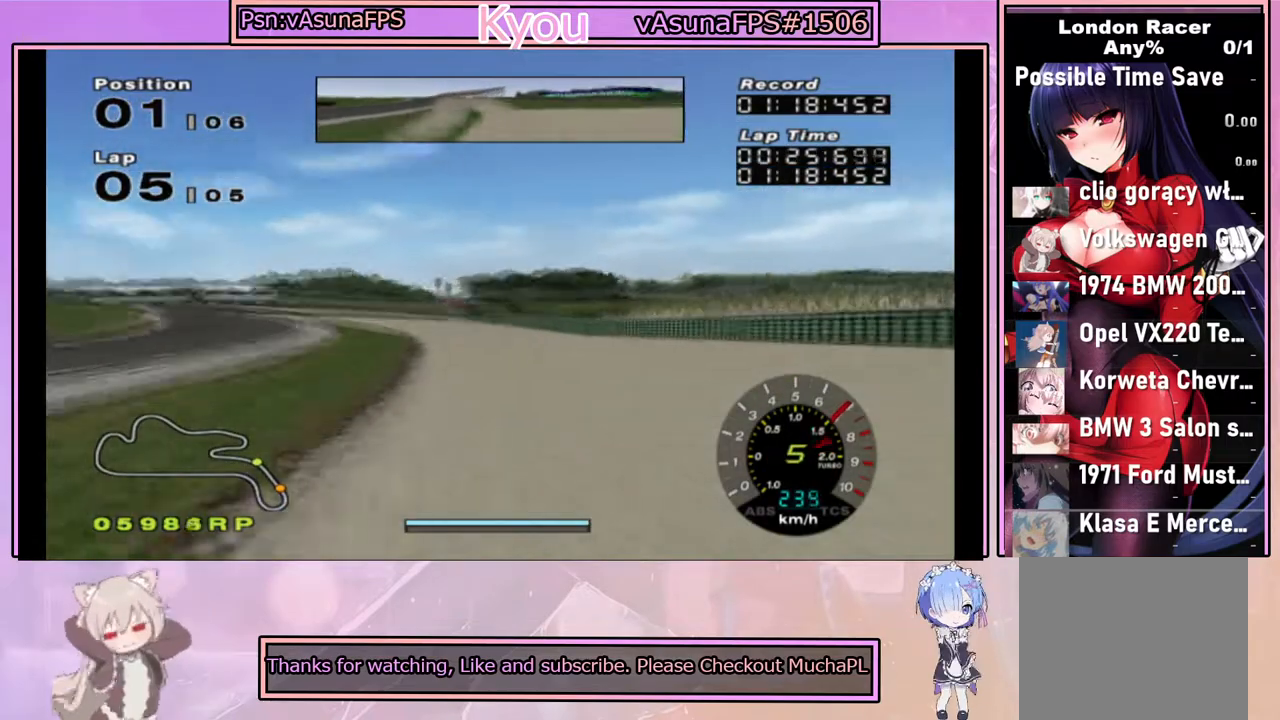
{"buttons": ["CROSS"], "left_stick": "left", "right_stick": "center", "events": [[400, "left_stick", "center"], [467, "left_stick", "left"]]}
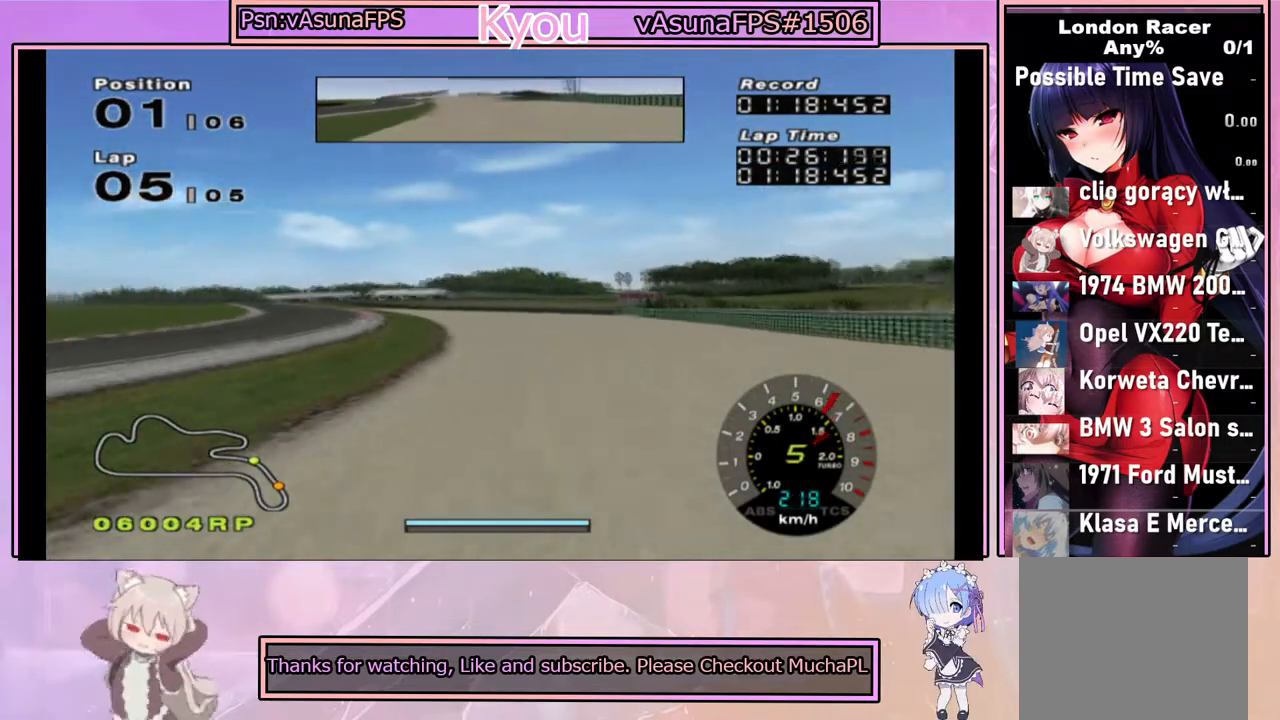
{"buttons": ["CROSS"], "left_stick": "right", "right_stick": "center", "events": [[283, "left_stick", "center"], [467, "left_stick", "right"]]}